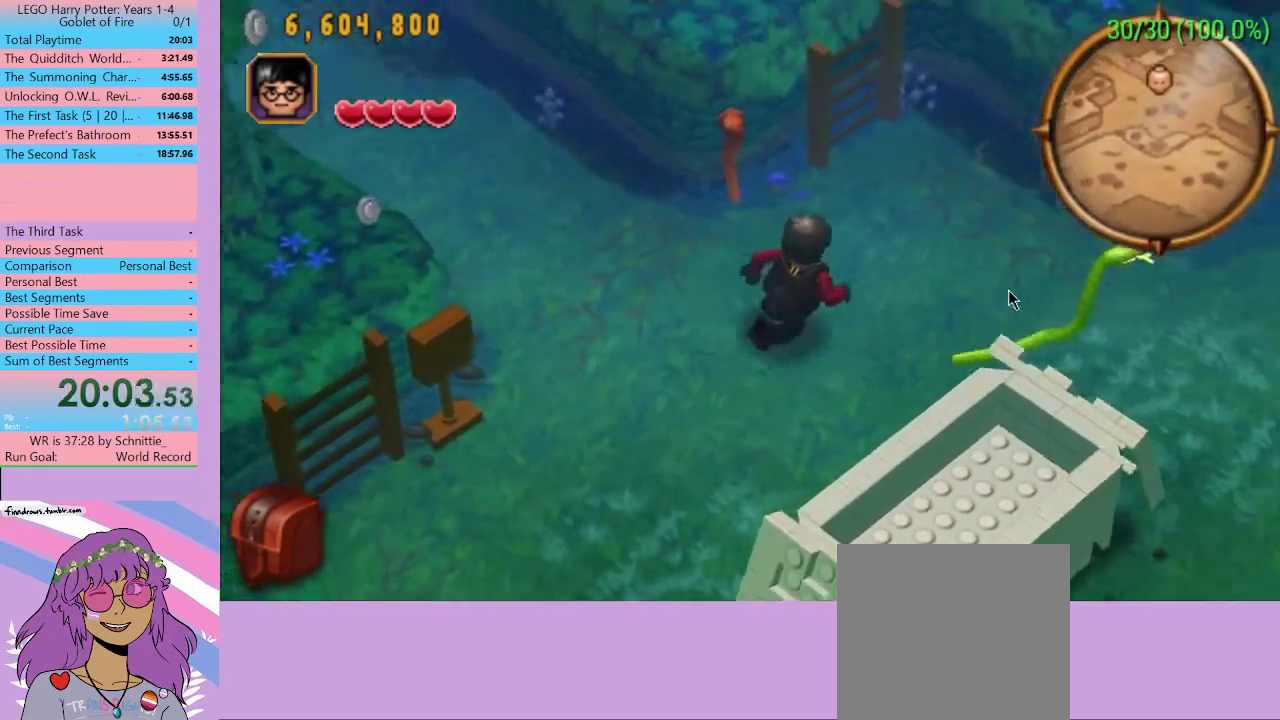
Gameplay with a controller (Xbox layout); each line is a JSON object with the inputs held at the frame after it. "events" lists button and stick changes between this image and that frame as [ms after this image, input, new state], when the widget could be followed in between. Not read: L3 R3.
{"buttons": [], "left_stick": "right", "right_stick": "center", "events": []}
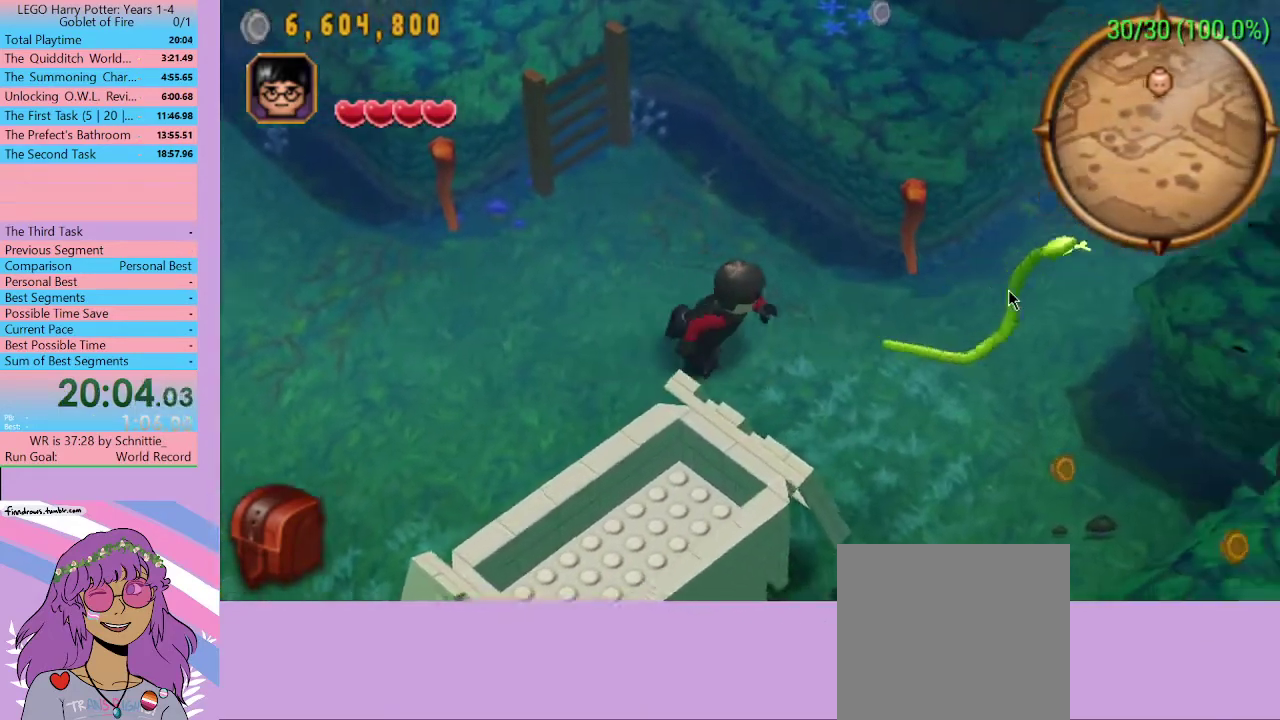
{"buttons": [], "left_stick": "up-right", "right_stick": "center", "events": [[333, "left_stick", "up-right"]]}
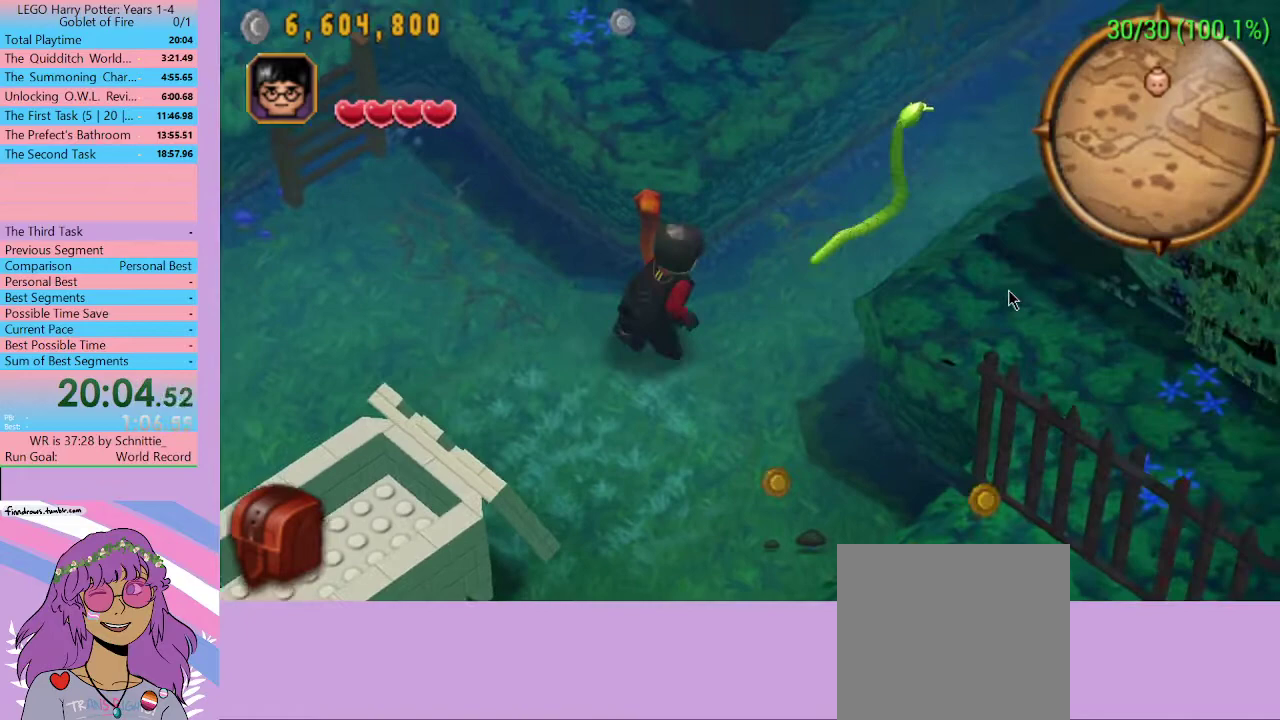
{"buttons": [], "left_stick": "up-right", "right_stick": "center", "events": []}
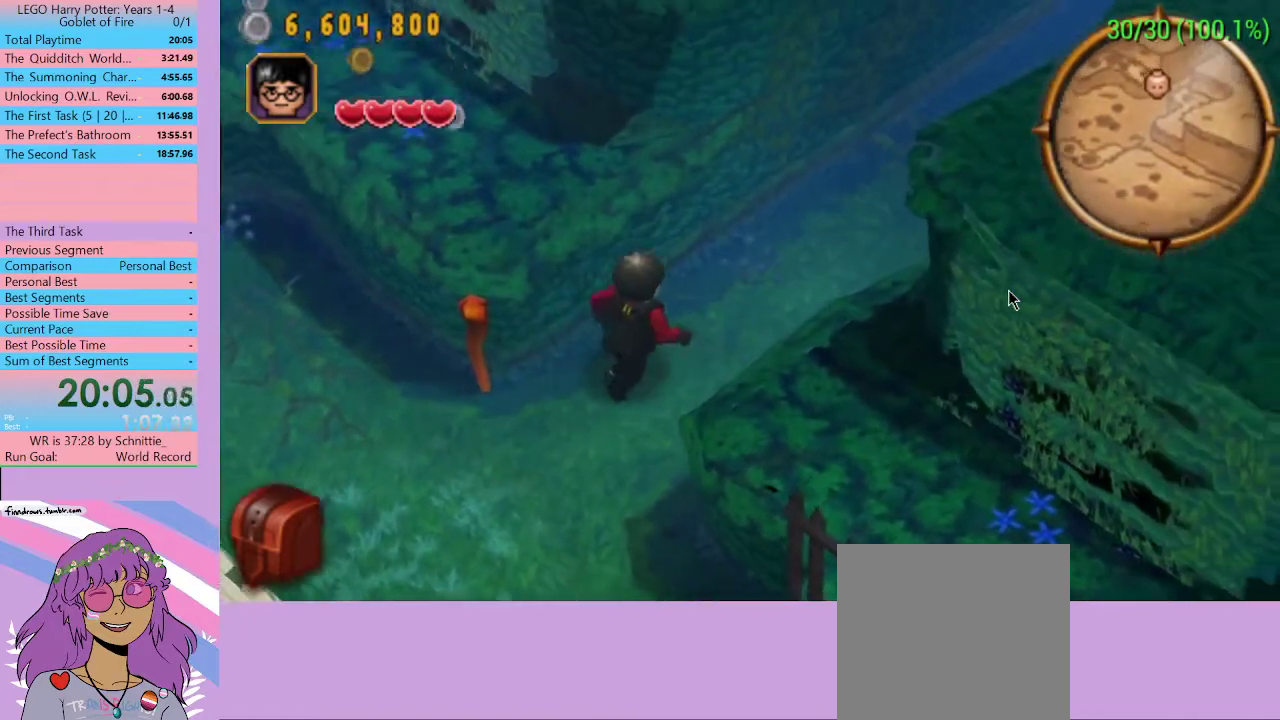
{"buttons": [], "left_stick": "up-right", "right_stick": "center", "events": []}
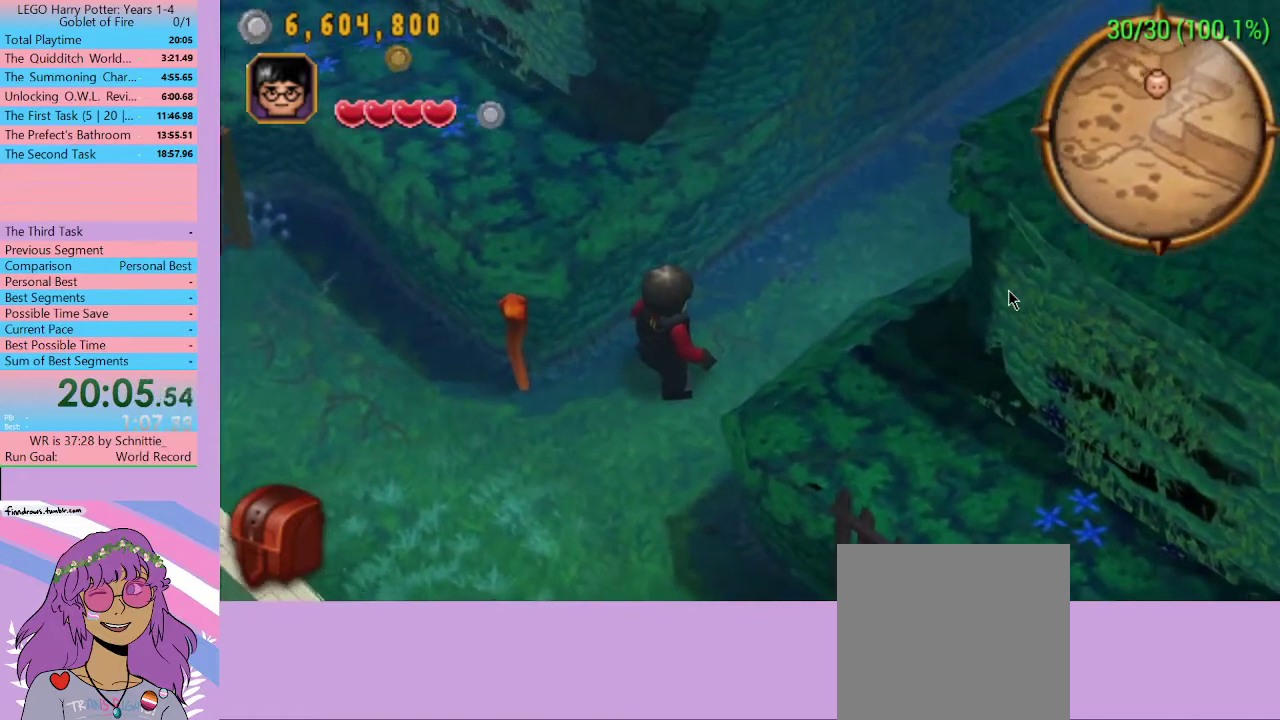
{"buttons": [], "left_stick": "up-right", "right_stick": "center", "events": []}
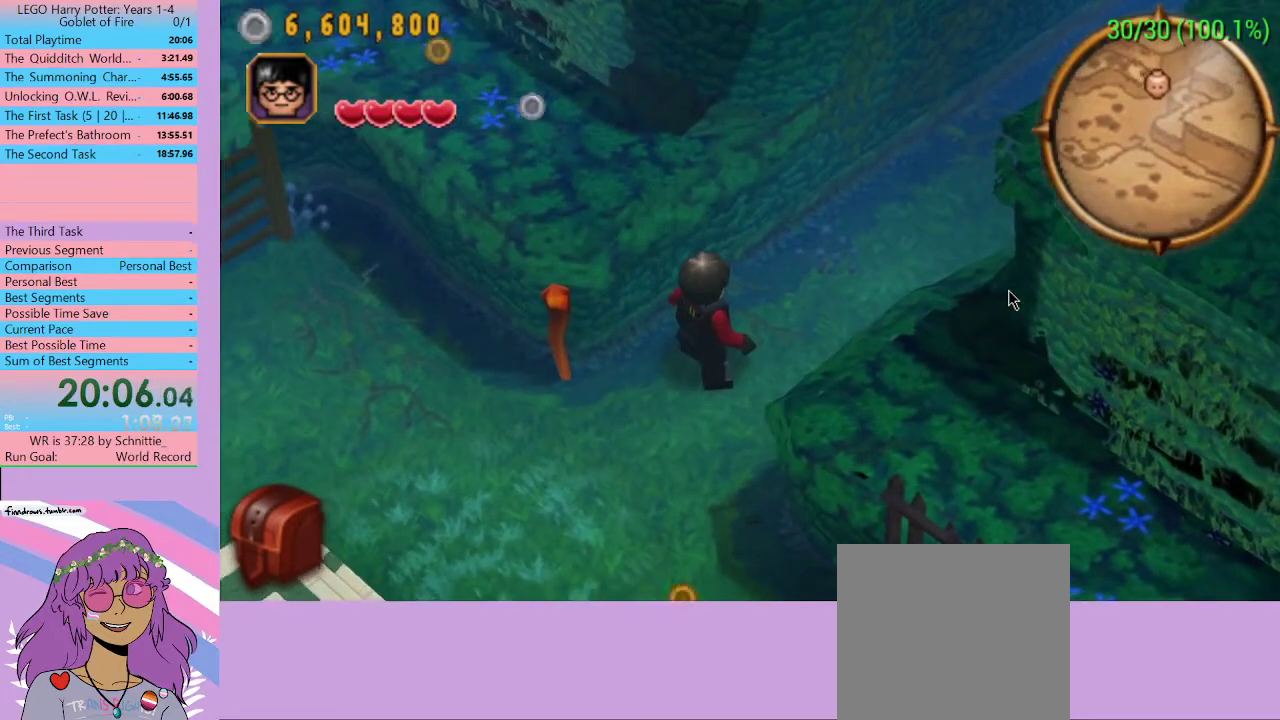
{"buttons": [], "left_stick": "up-right", "right_stick": "center", "events": []}
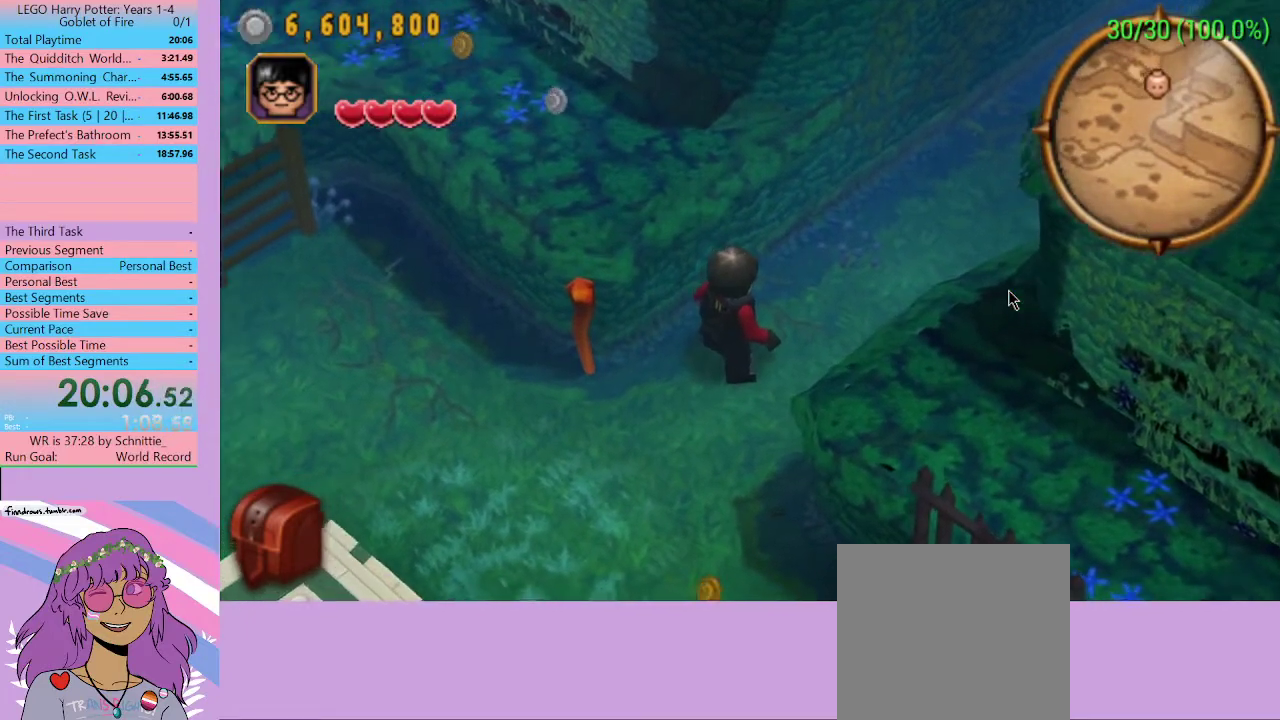
{"buttons": [], "left_stick": "up-right", "right_stick": "center", "events": []}
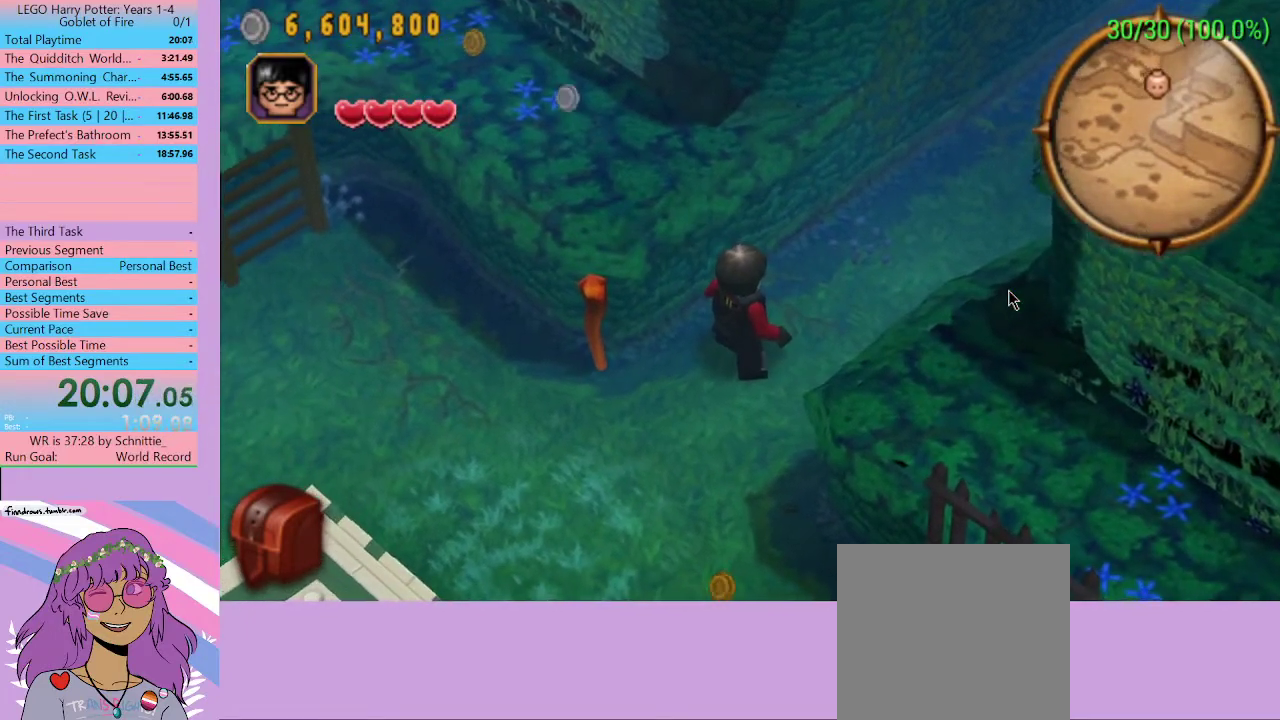
{"buttons": [], "left_stick": "up-right", "right_stick": "center", "events": []}
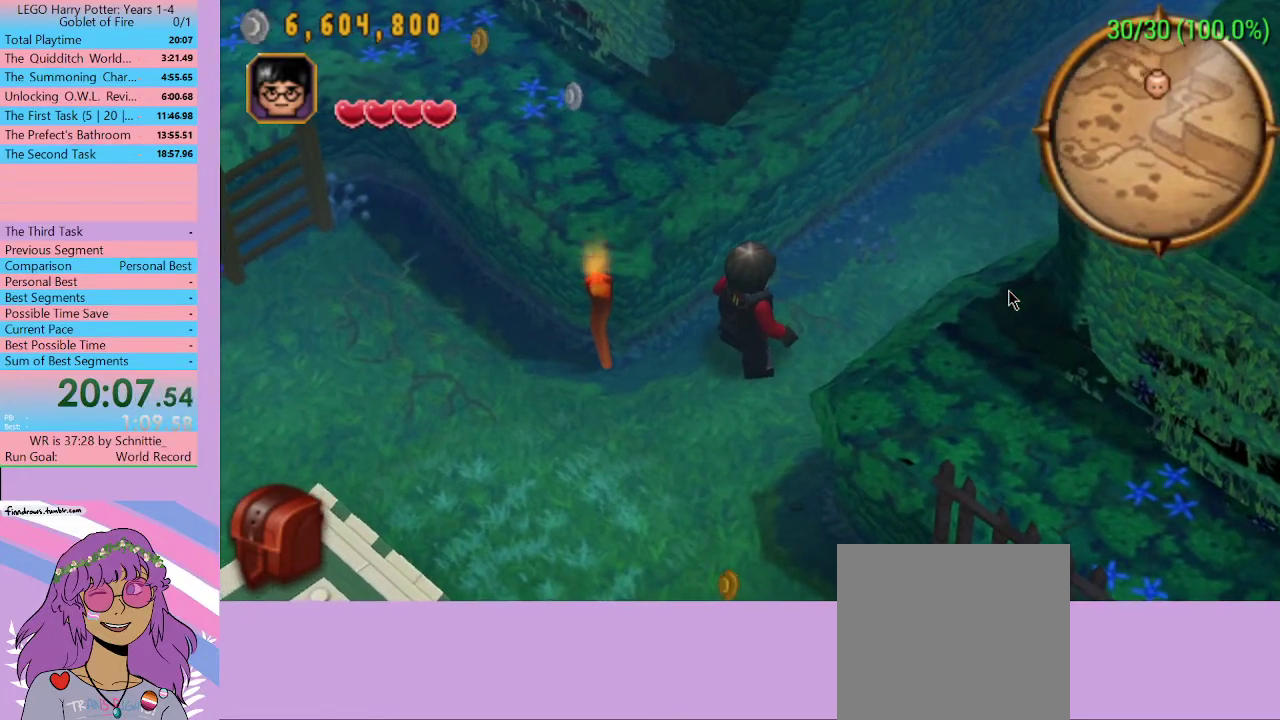
{"buttons": [], "left_stick": "up-right", "right_stick": "center", "events": []}
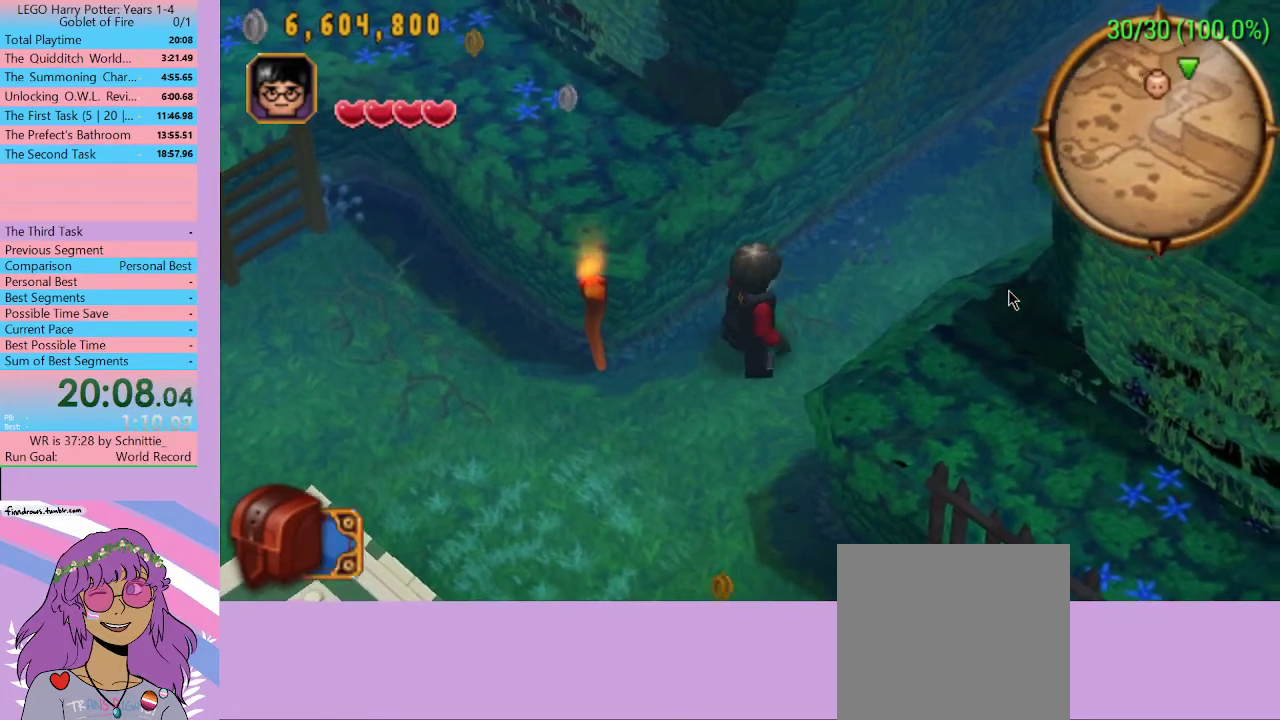
{"buttons": [], "left_stick": "up-right", "right_stick": "center", "events": []}
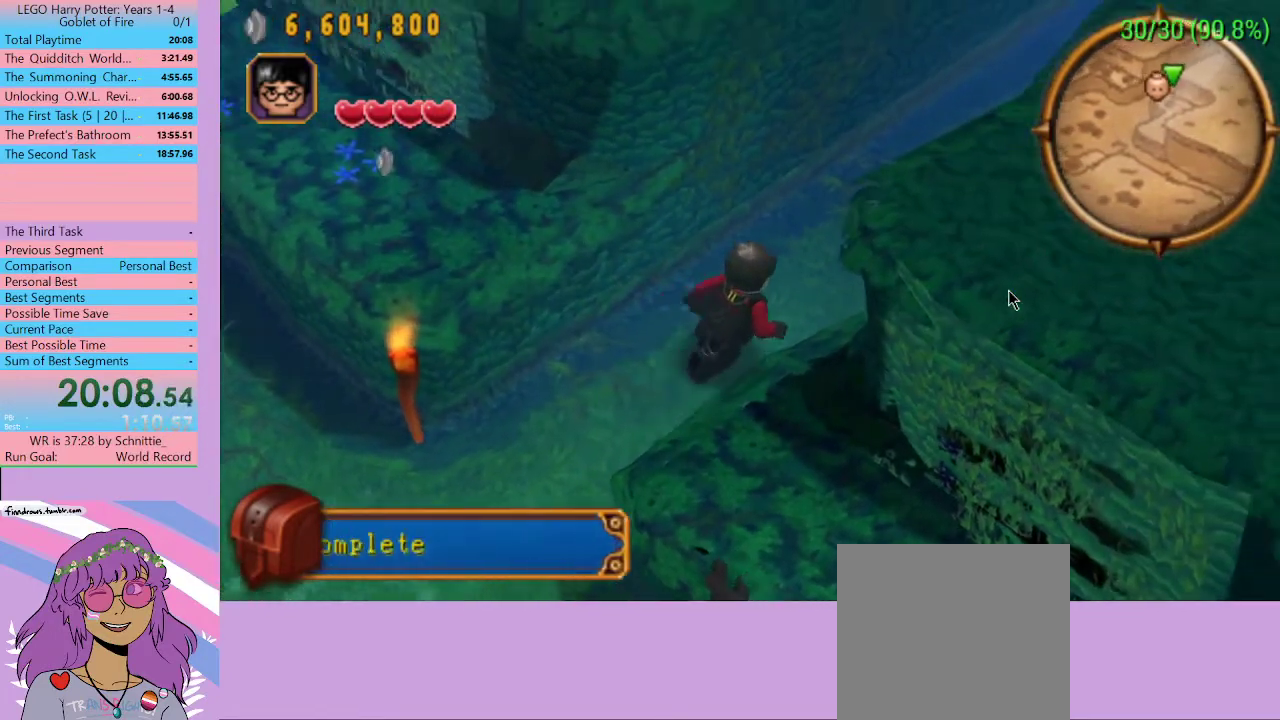
{"buttons": [], "left_stick": "up-right", "right_stick": "center", "events": []}
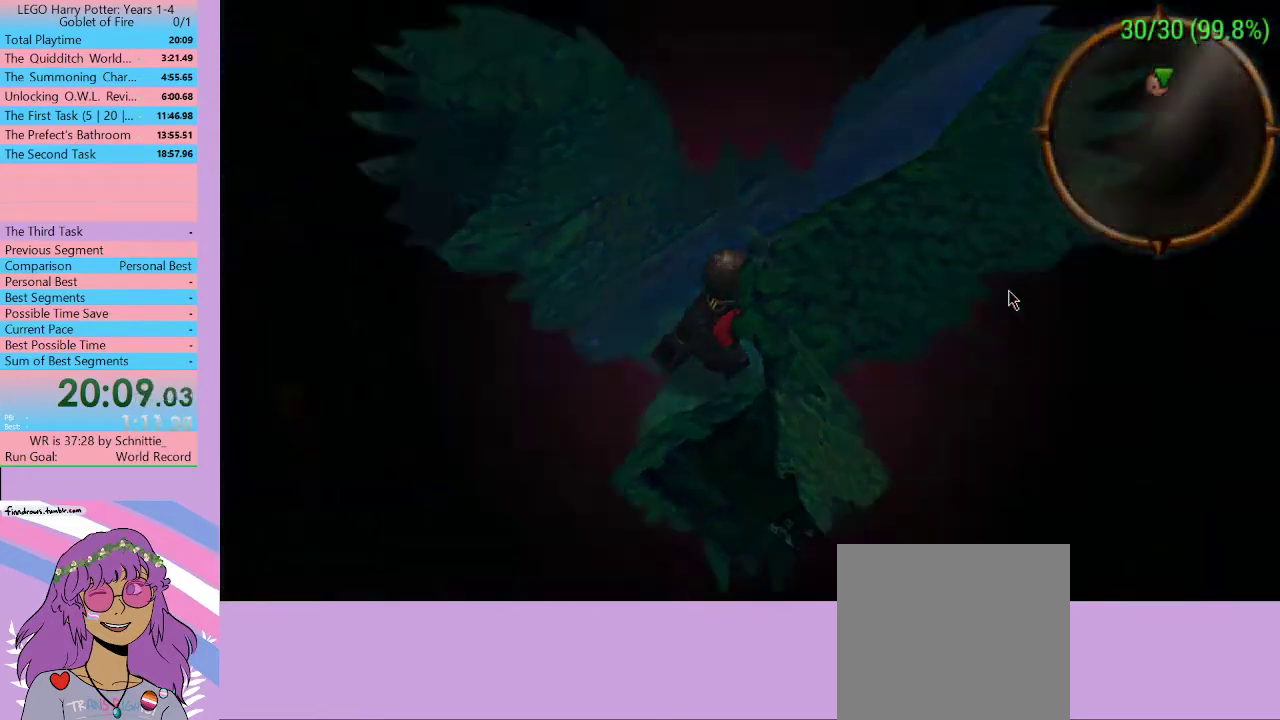
{"buttons": [], "left_stick": "center", "right_stick": "center", "events": [[267, "left_stick", "center"]]}
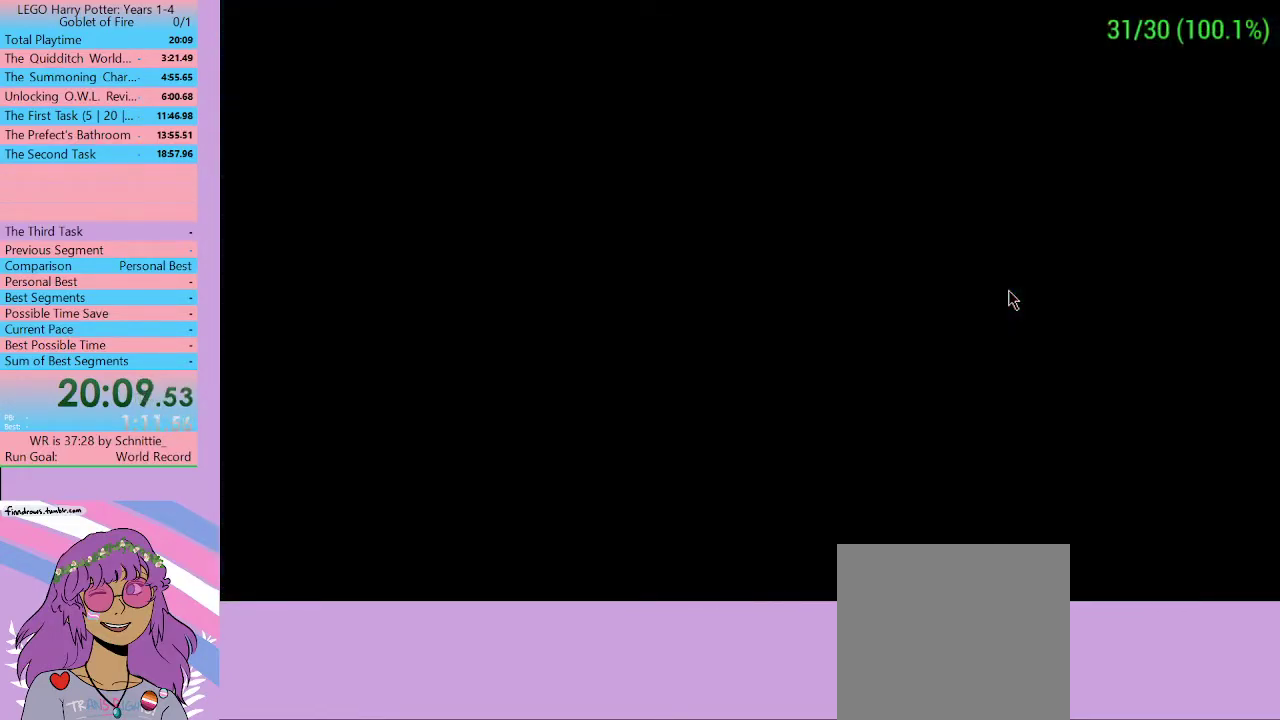
{"buttons": [], "left_stick": "center", "right_stick": "center", "events": []}
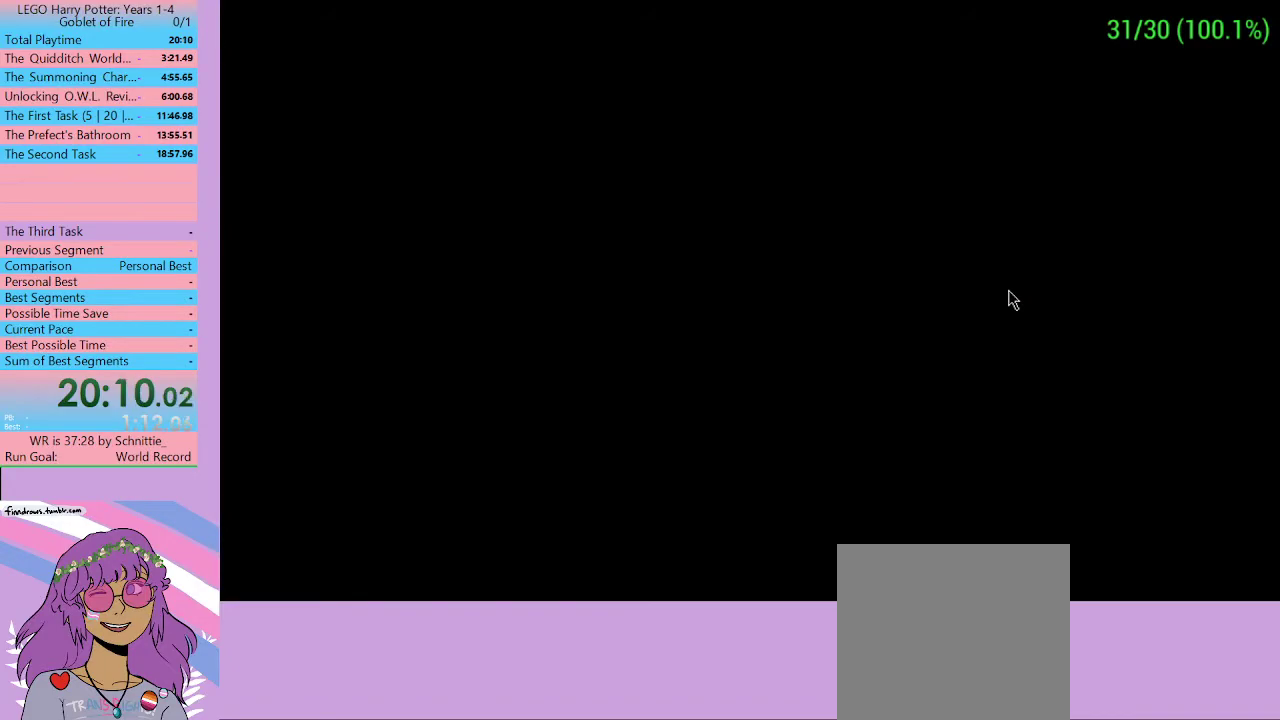
{"buttons": [], "left_stick": "center", "right_stick": "center", "events": []}
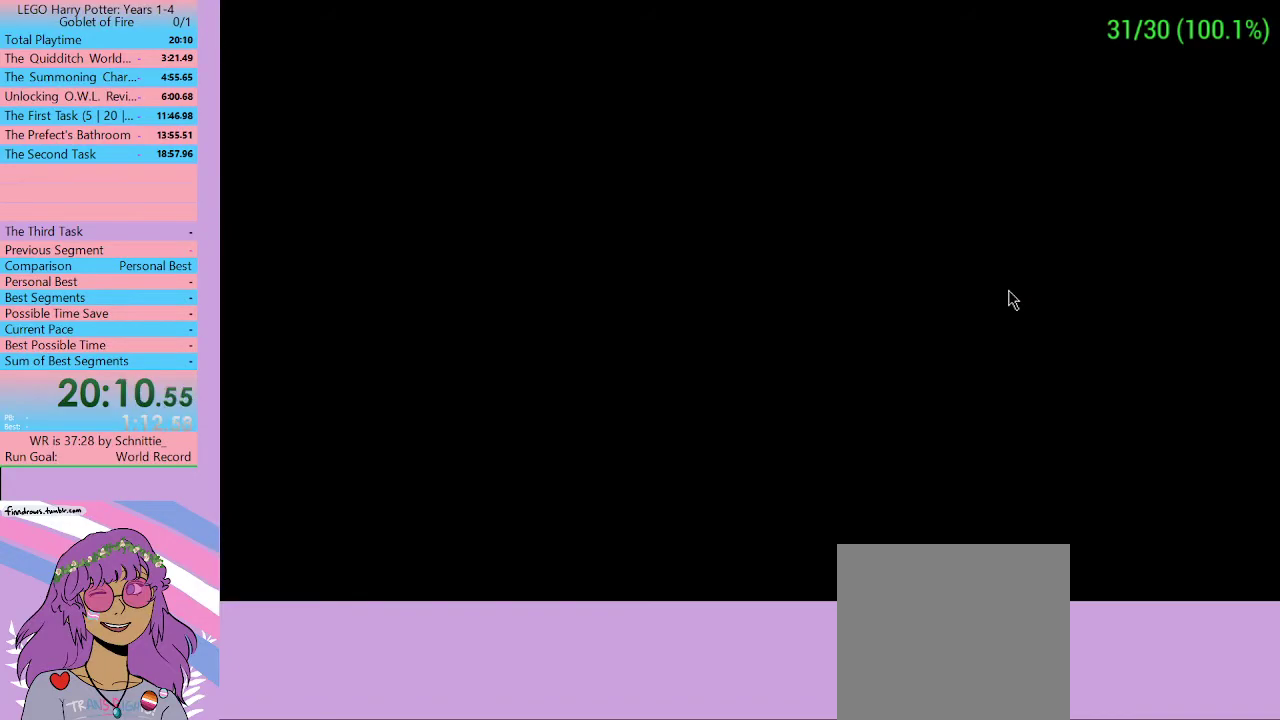
{"buttons": [], "left_stick": "center", "right_stick": "center", "events": []}
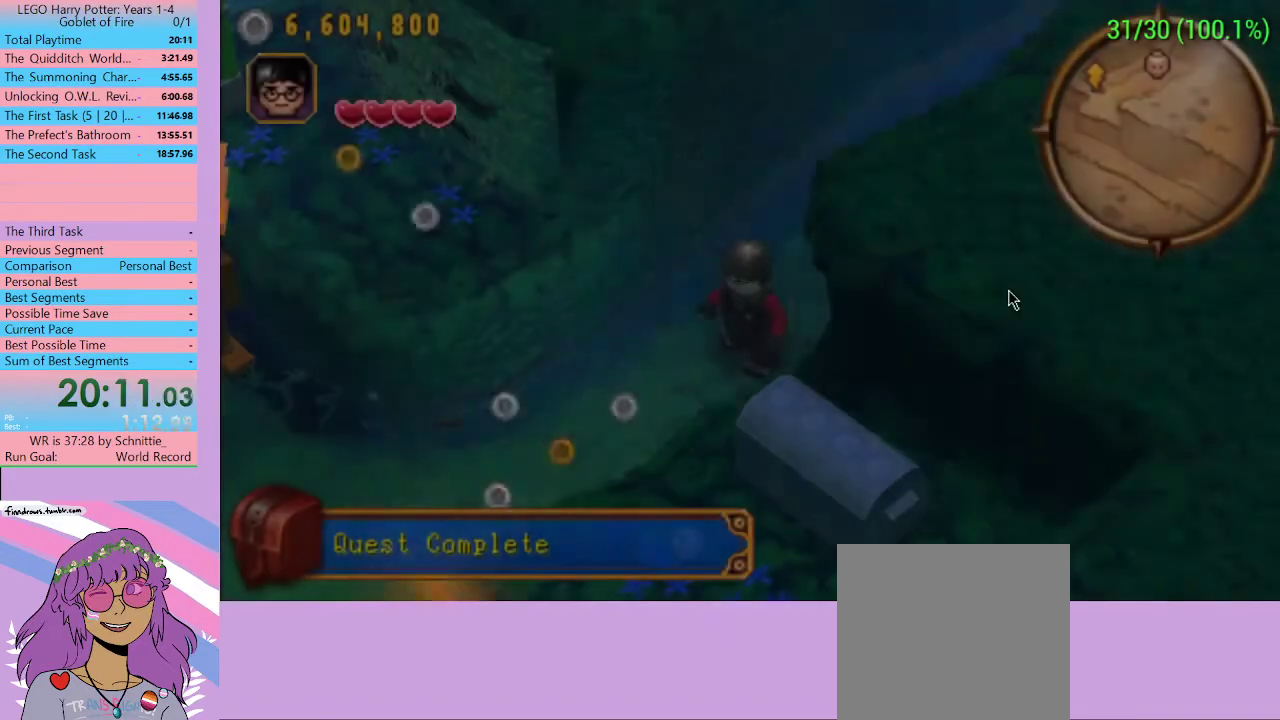
{"buttons": [], "left_stick": "down-left", "right_stick": "center", "events": [[67, "left_stick", "left"], [167, "left_stick", "down-left"]]}
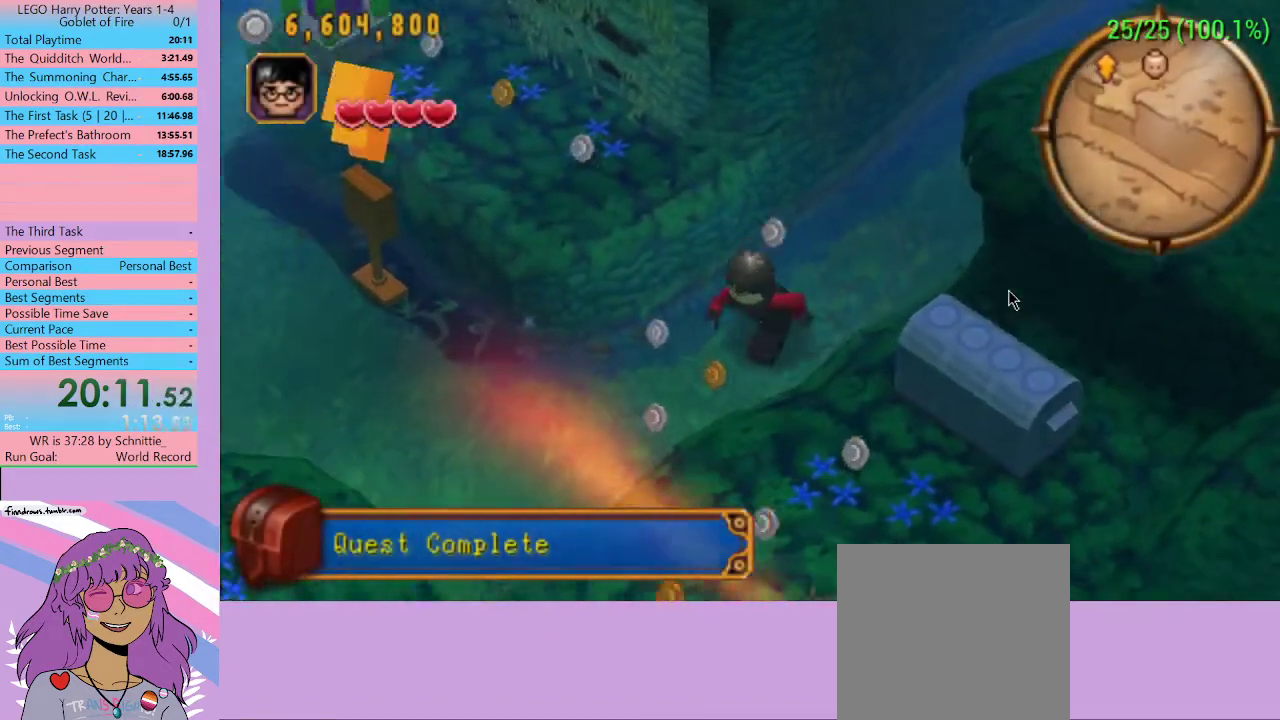
{"buttons": [], "left_stick": "left", "right_stick": "center", "events": [[500, "left_stick", "left"]]}
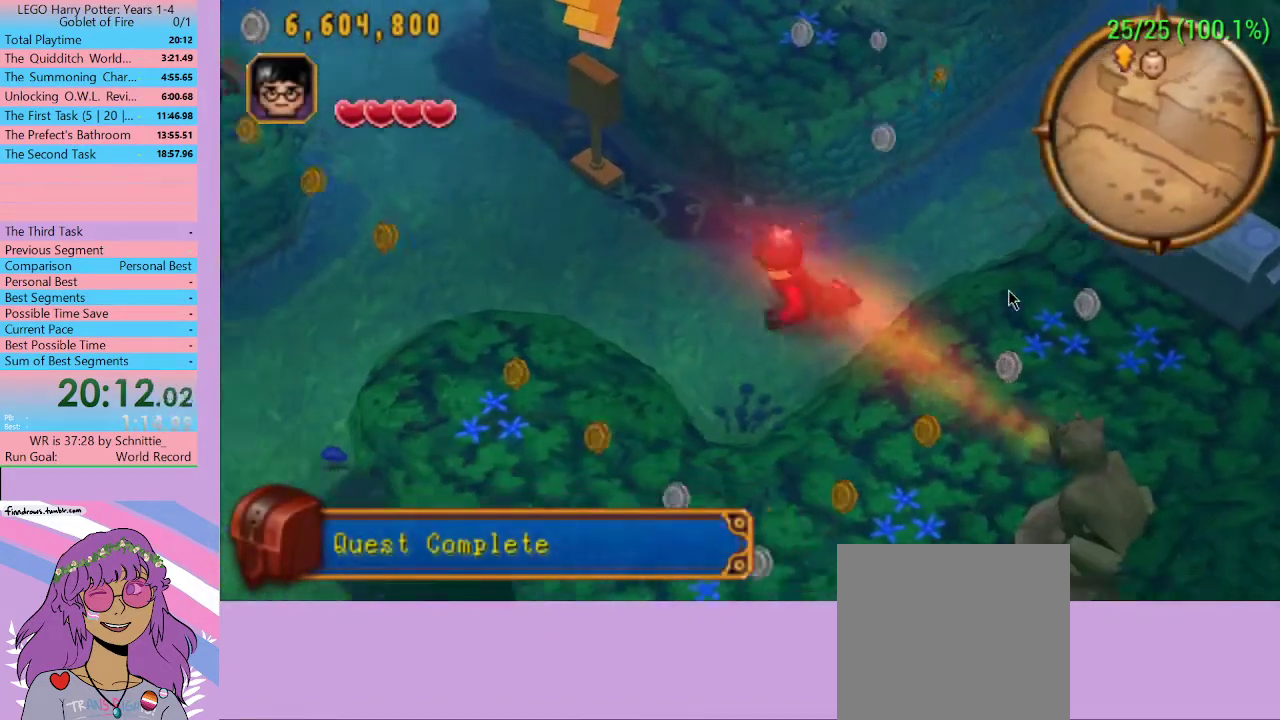
{"buttons": [], "left_stick": "left", "right_stick": "center", "events": []}
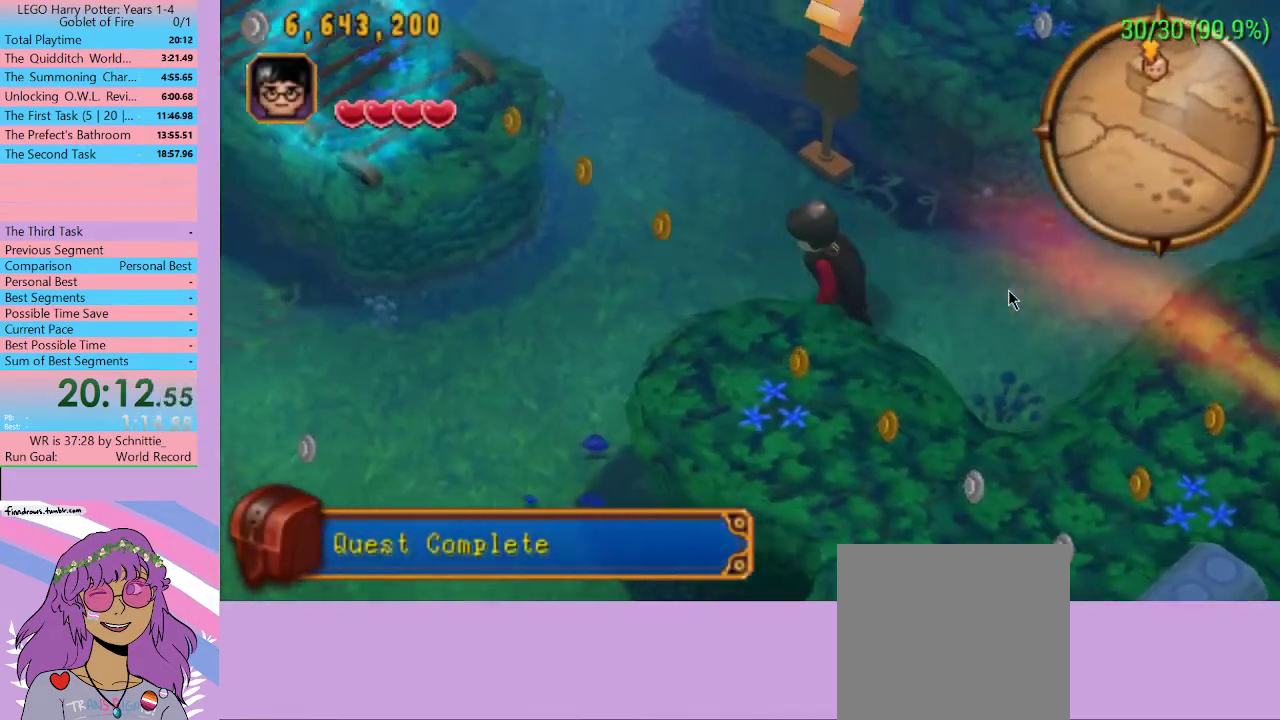
{"buttons": [], "left_stick": "center", "right_stick": "center", "events": [[100, "A", "down"], [167, "left_stick", "center"], [200, "A", "up"]]}
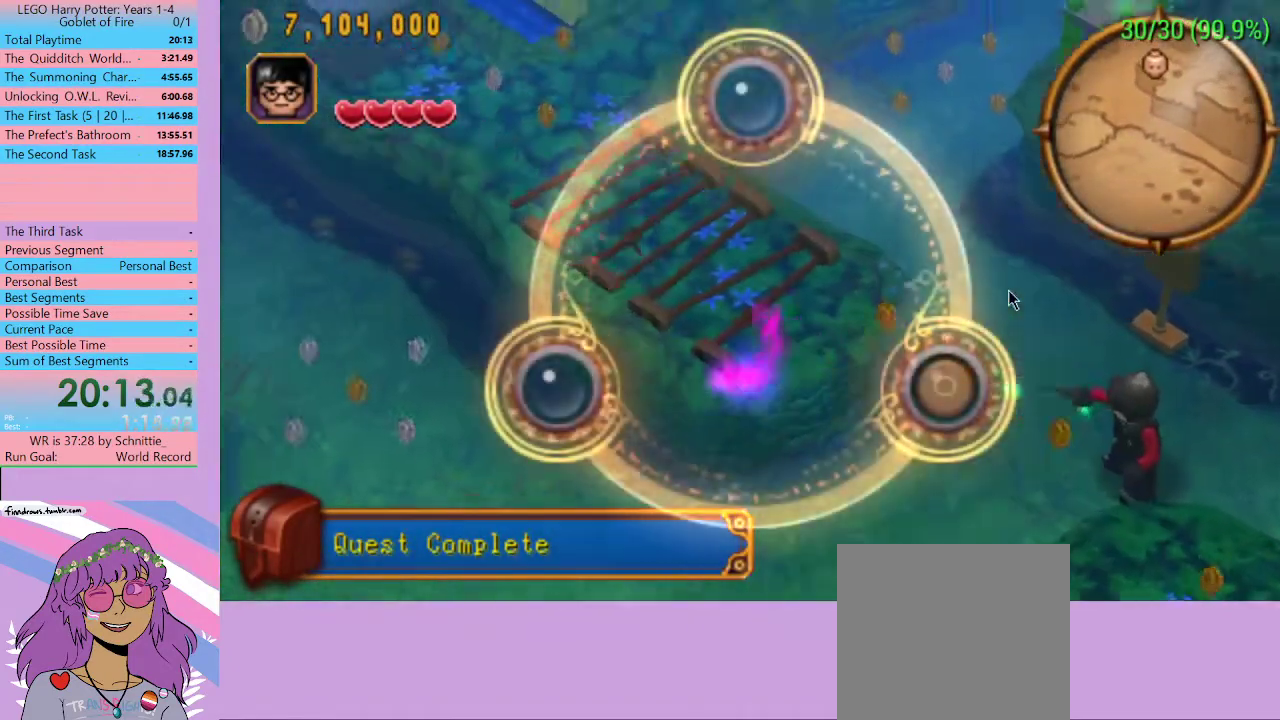
{"buttons": ["Y"], "left_stick": "center", "right_stick": "center", "events": [[100, "Y", "down"], [233, "Y", "up"], [333, "B", "down"], [433, "B", "up"], [500, "Y", "down"]]}
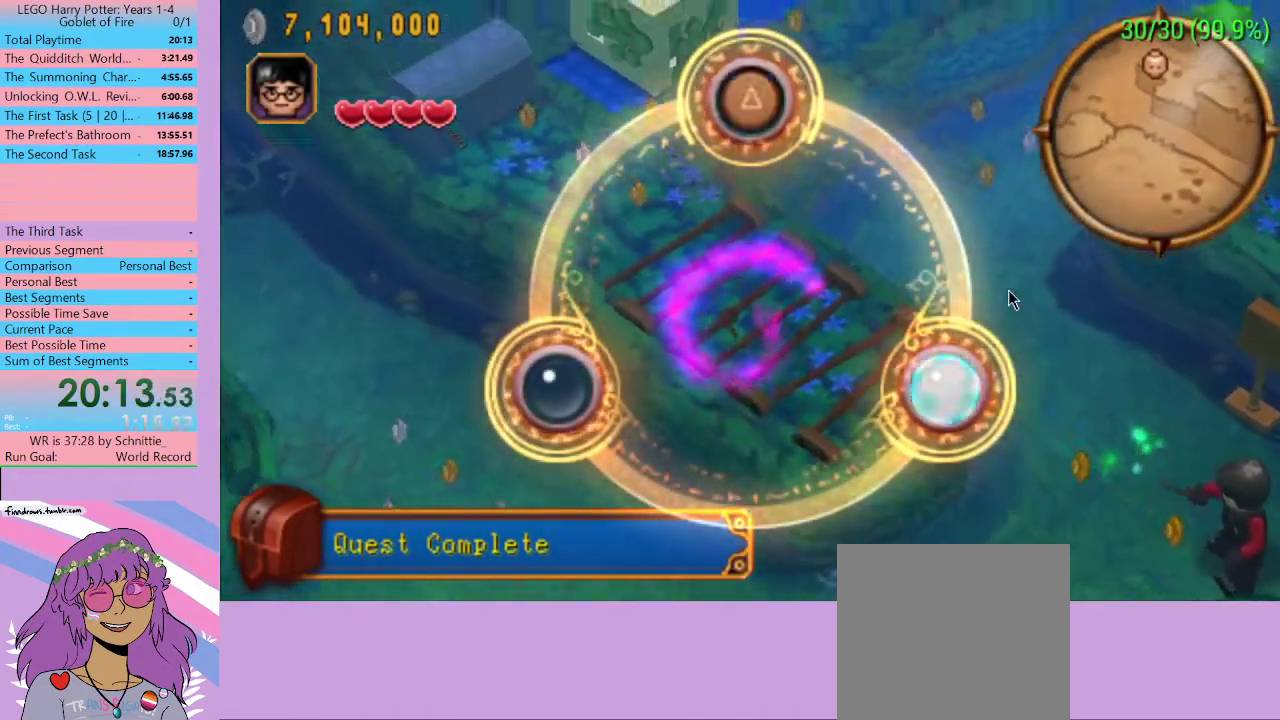
{"buttons": [], "left_stick": "center", "right_stick": "center", "events": [[67, "Y", "up"], [167, "X", "down"], [267, "X", "up"]]}
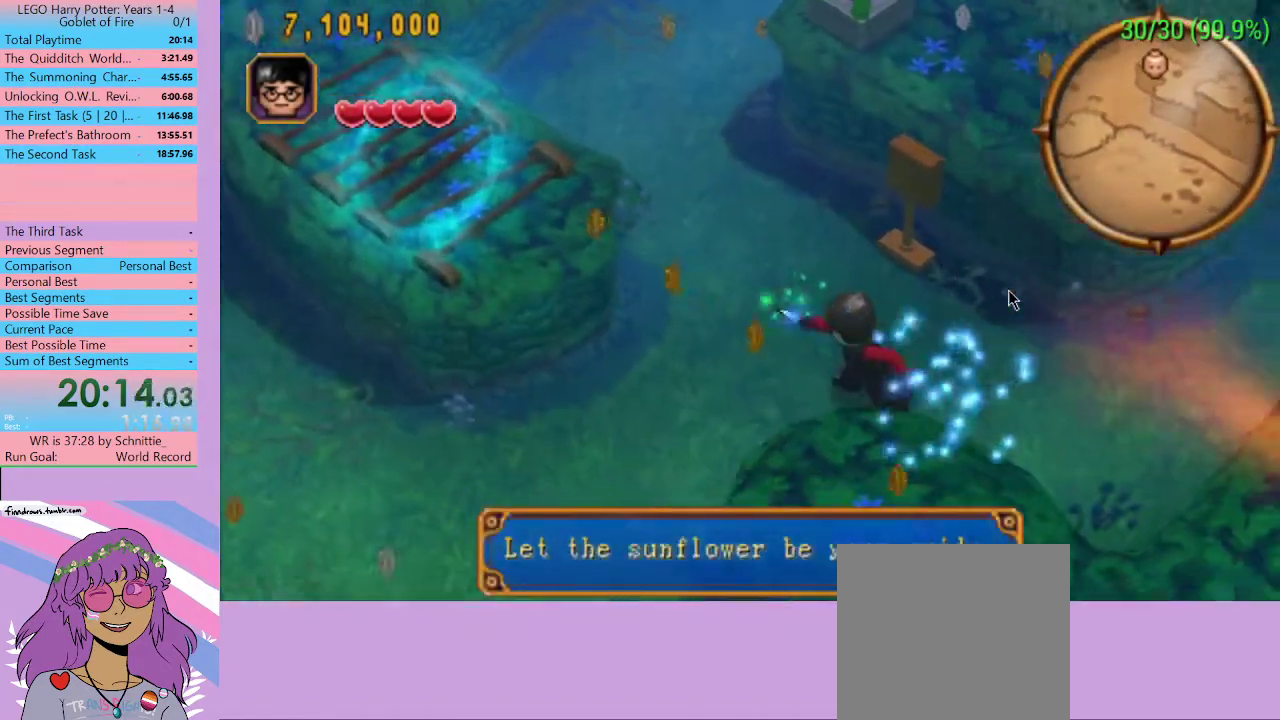
{"buttons": [], "left_stick": "center", "right_stick": "center", "events": []}
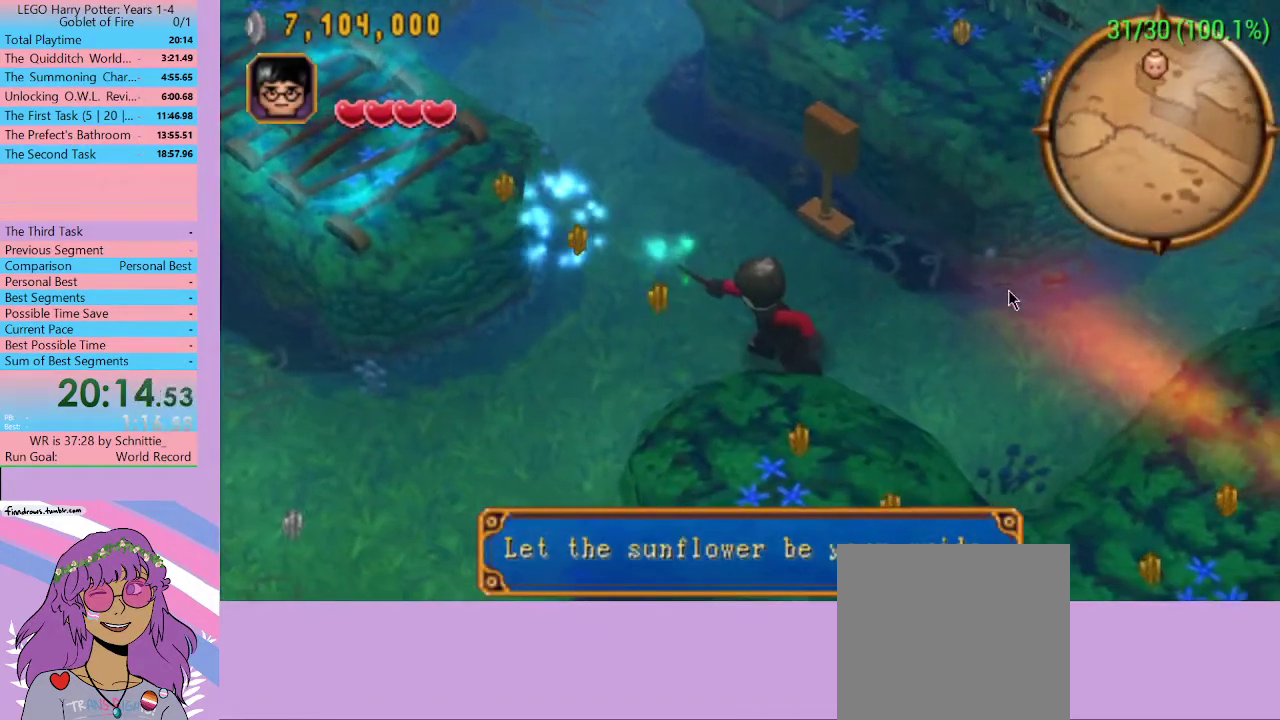
{"buttons": [], "left_stick": "center", "right_stick": "center", "events": [[67, "A", "down"], [233, "A", "up"]]}
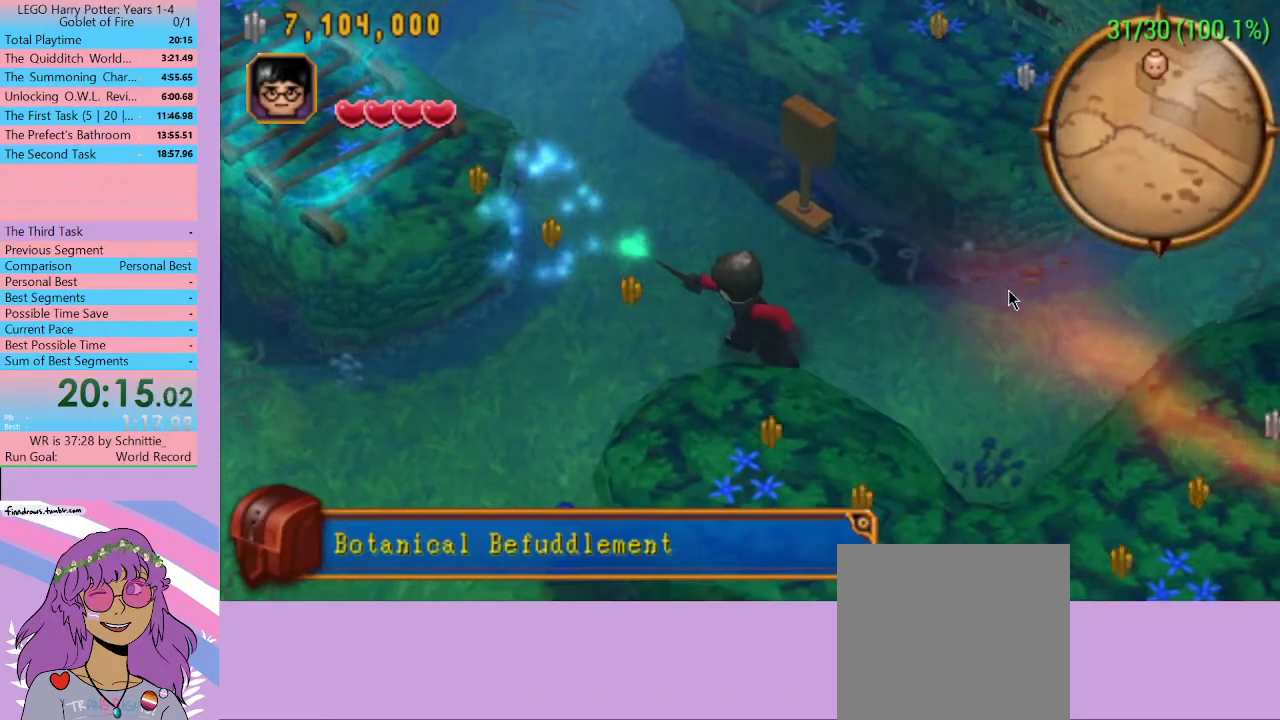
{"buttons": ["A"], "left_stick": "center", "right_stick": "center", "events": [[333, "left_stick", "left"], [500, "A", "down"], [500, "left_stick", "center"]]}
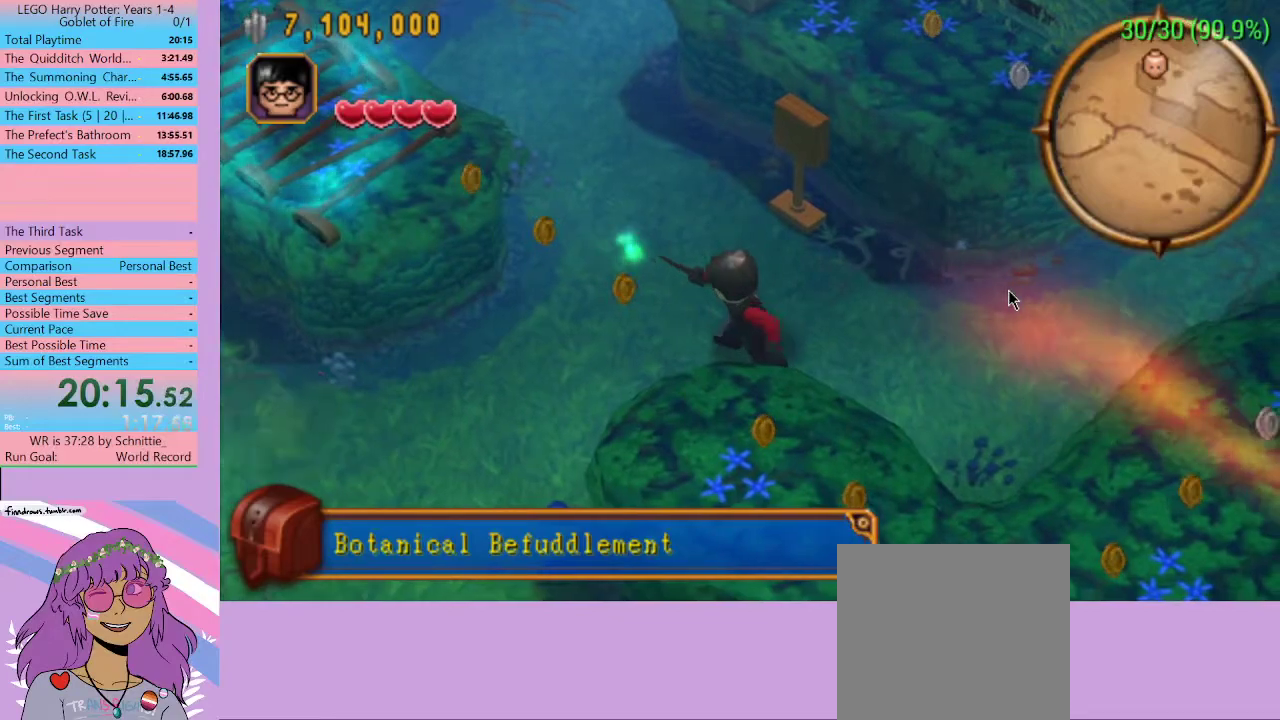
{"buttons": [], "left_stick": "center", "right_stick": "center", "events": [[100, "A", "up"]]}
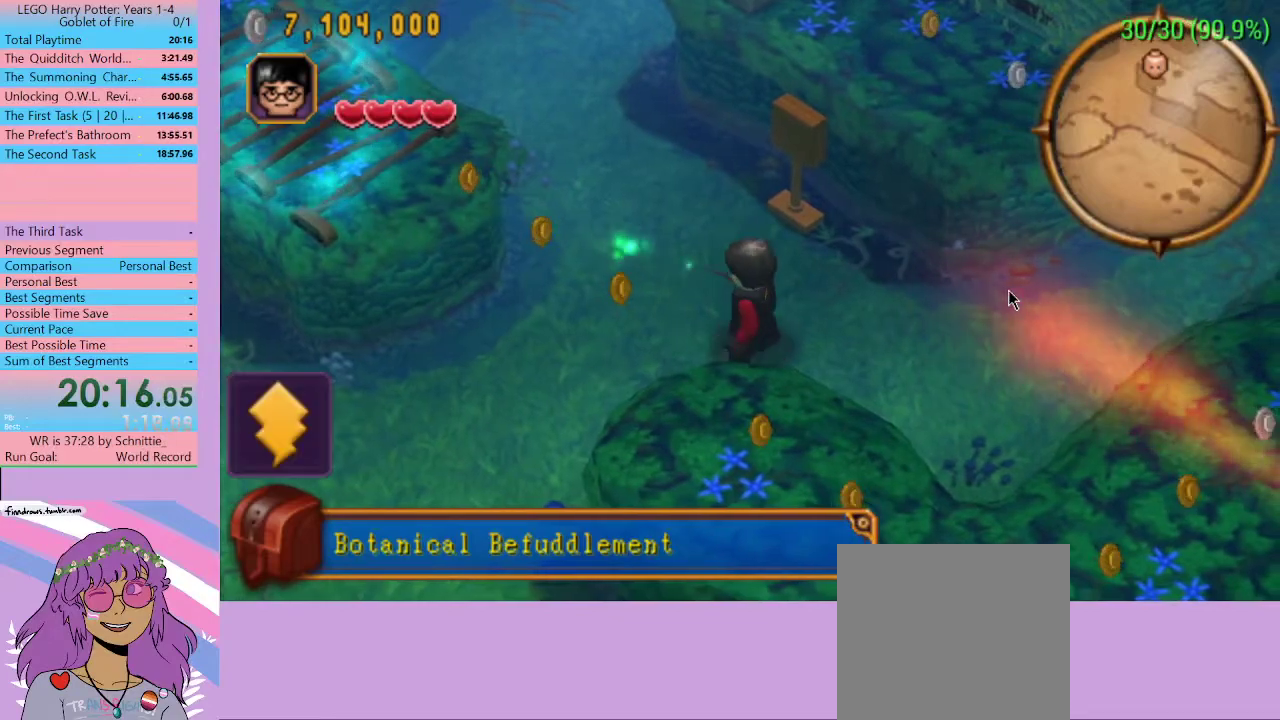
{"buttons": [], "left_stick": "center", "right_stick": "center", "events": [[33, "left_stick", "up-left"], [333, "A", "down"], [367, "left_stick", "center"], [467, "A", "up"]]}
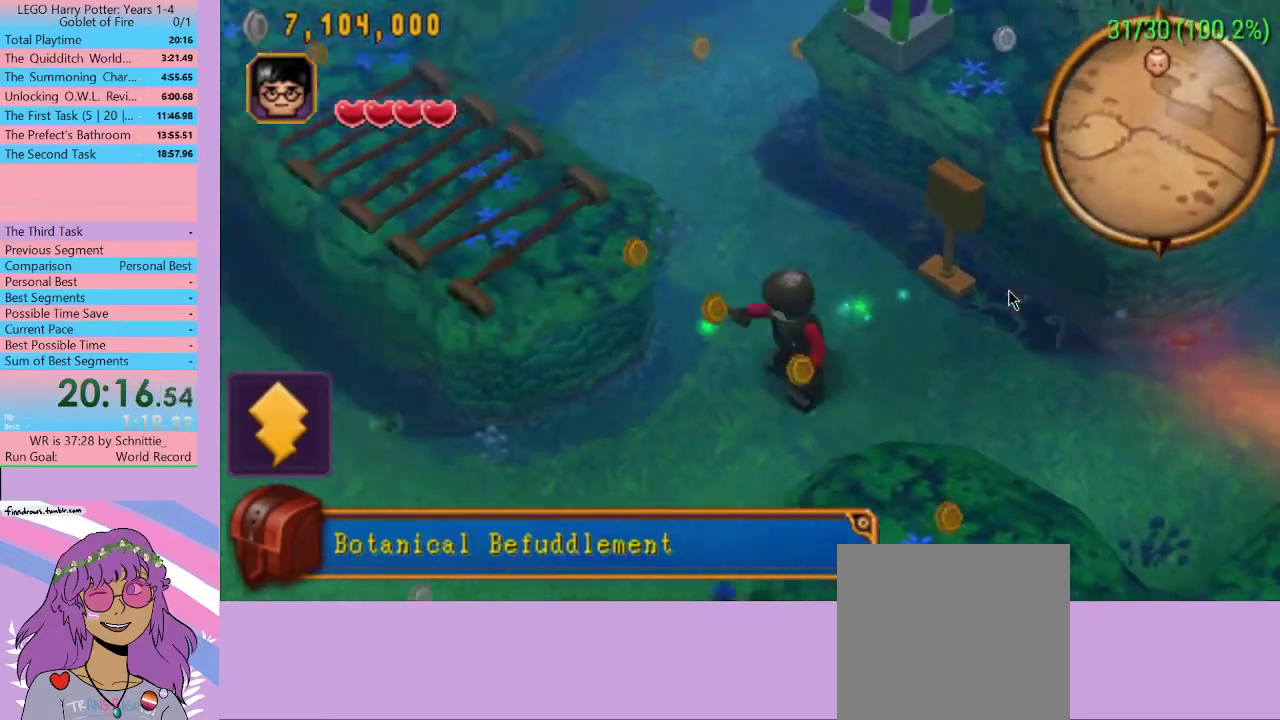
{"buttons": ["B"], "left_stick": "center", "right_stick": "center", "events": [[433, "B", "down"]]}
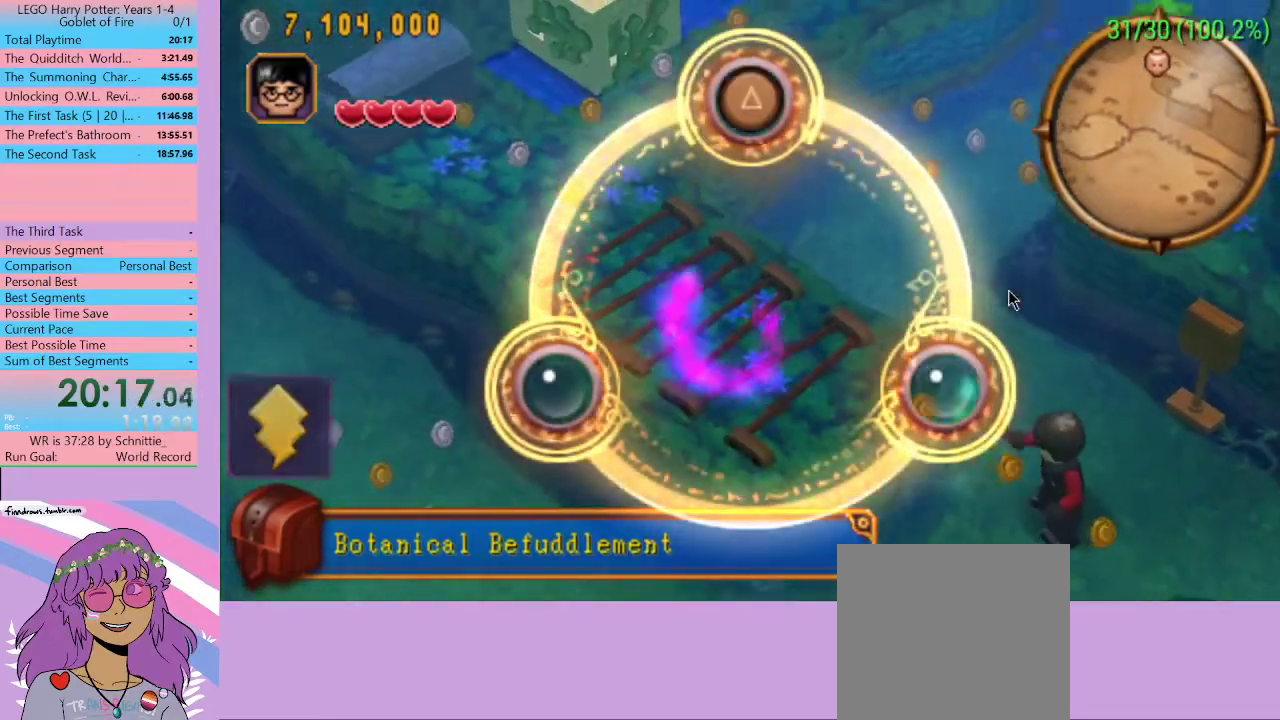
{"buttons": ["X"], "left_stick": "center", "right_stick": "center", "events": [[33, "B", "up"], [133, "X", "down"], [233, "X", "up"], [300, "Y", "down"], [367, "Y", "up"], [500, "X", "down"]]}
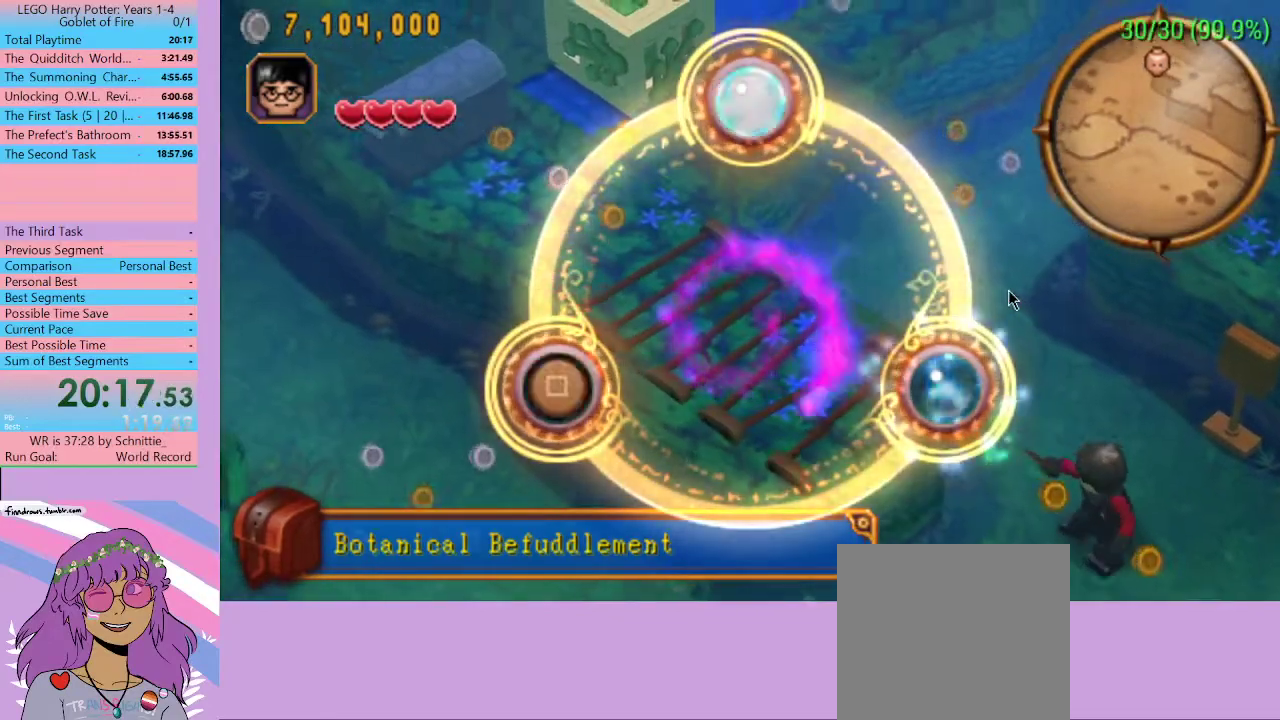
{"buttons": [], "left_stick": "center", "right_stick": "center", "events": [[100, "X", "up"]]}
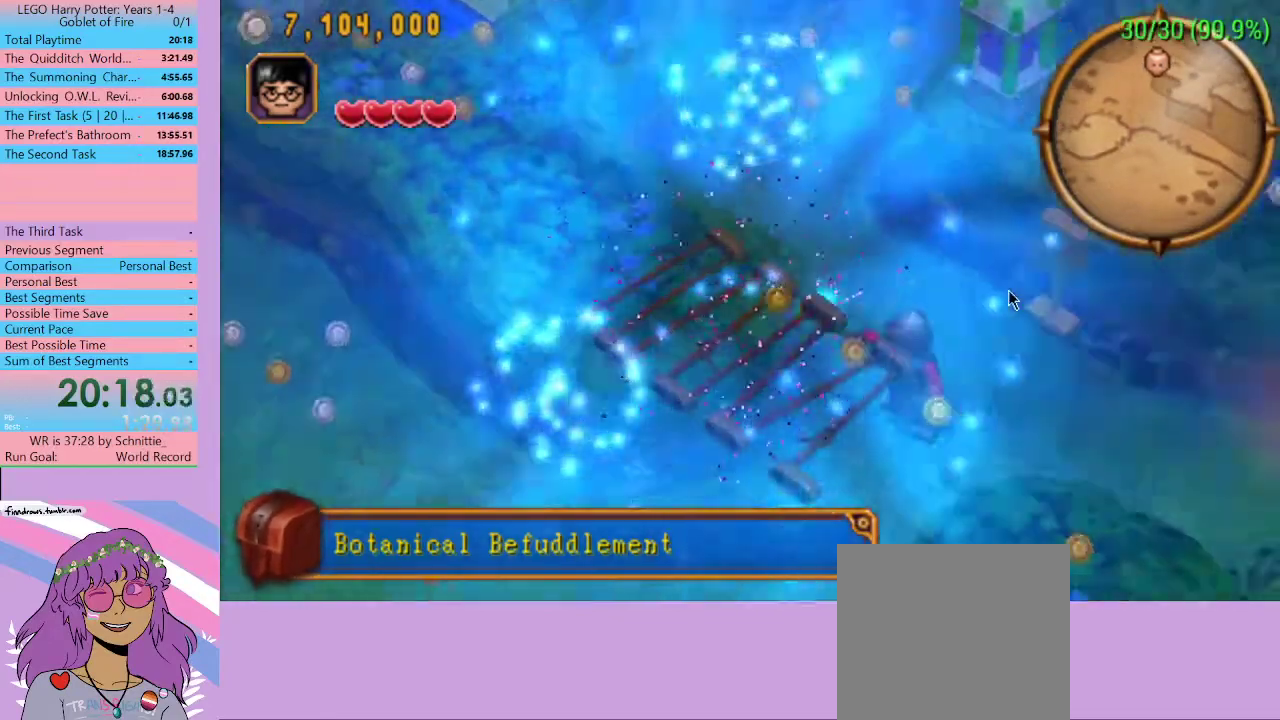
{"buttons": [], "left_stick": "down-left", "right_stick": "center", "events": [[233, "left_stick", "down-left"]]}